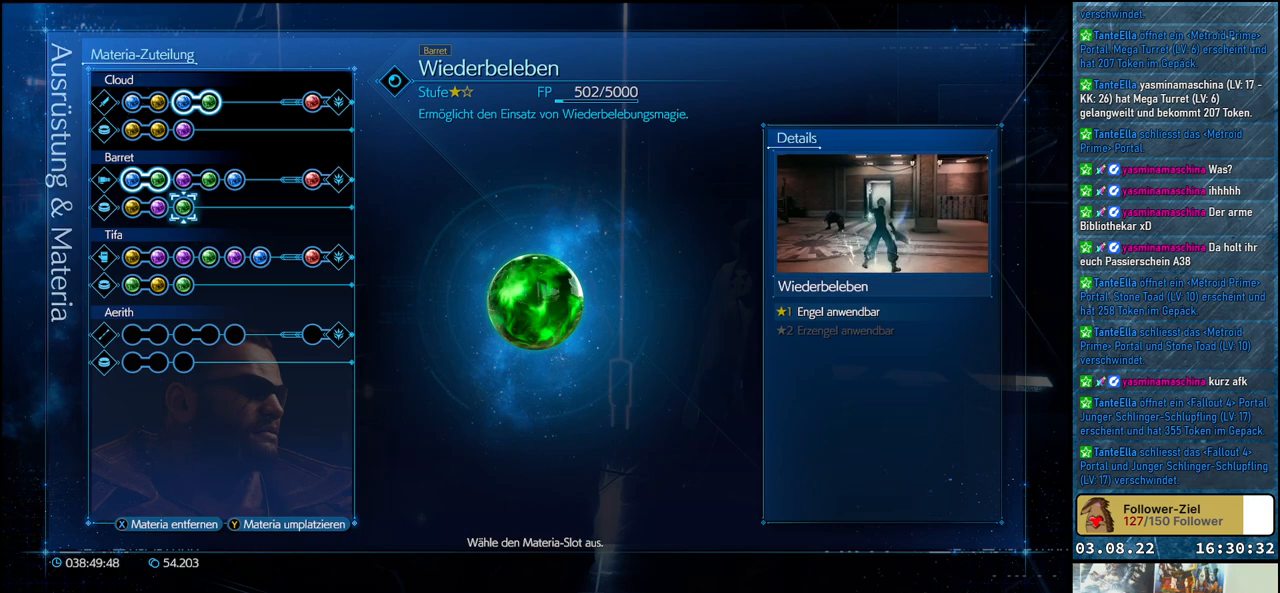
Gameplay with a controller (Xbox layout); each line is a JSON object with the inputs held at the frame after it. "events" lists button and stick changes between this image and that frame as [ms after this image, input, new state], when the widget could be followed in between.
{"buttons": [], "left_stick": "center", "right_stick": "center", "events": []}
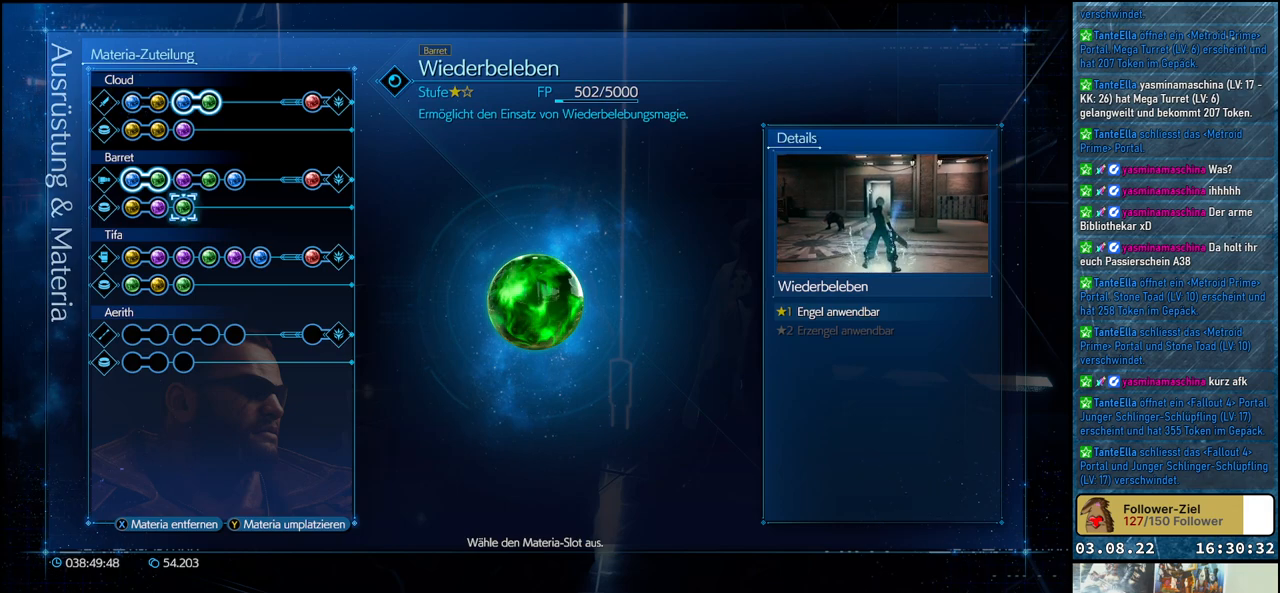
{"buttons": [], "left_stick": "center", "right_stick": "center", "events": []}
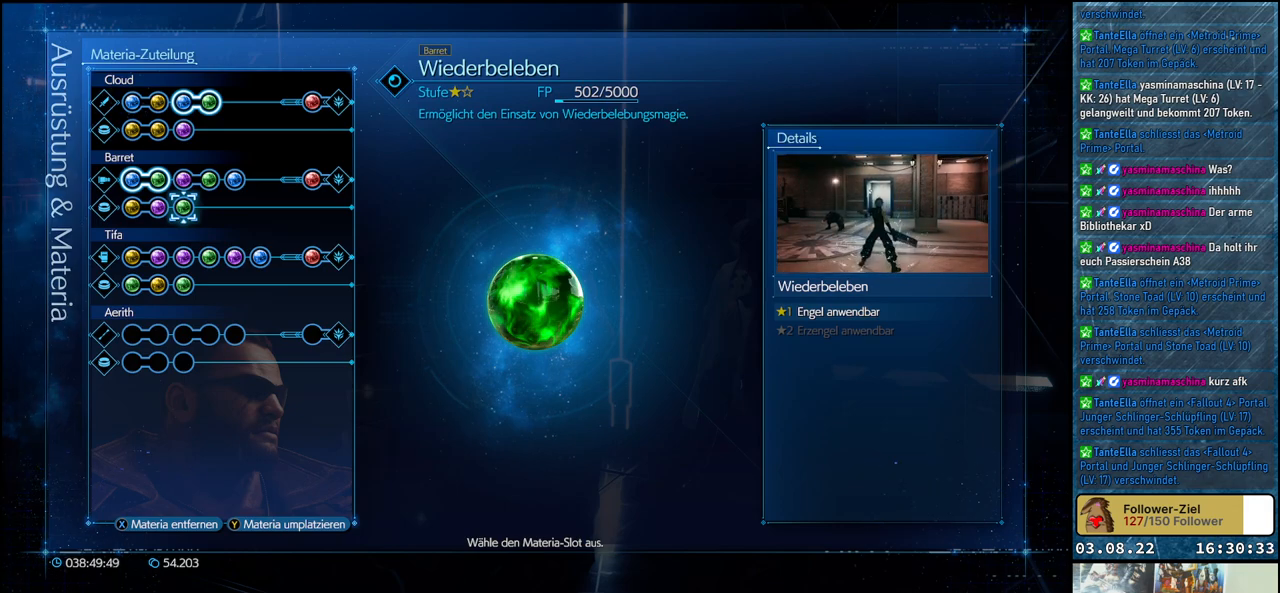
{"buttons": [], "left_stick": "center", "right_stick": "center", "events": [[233, "DPAD_DOWN", "down"], [300, "DPAD_DOWN", "up"]]}
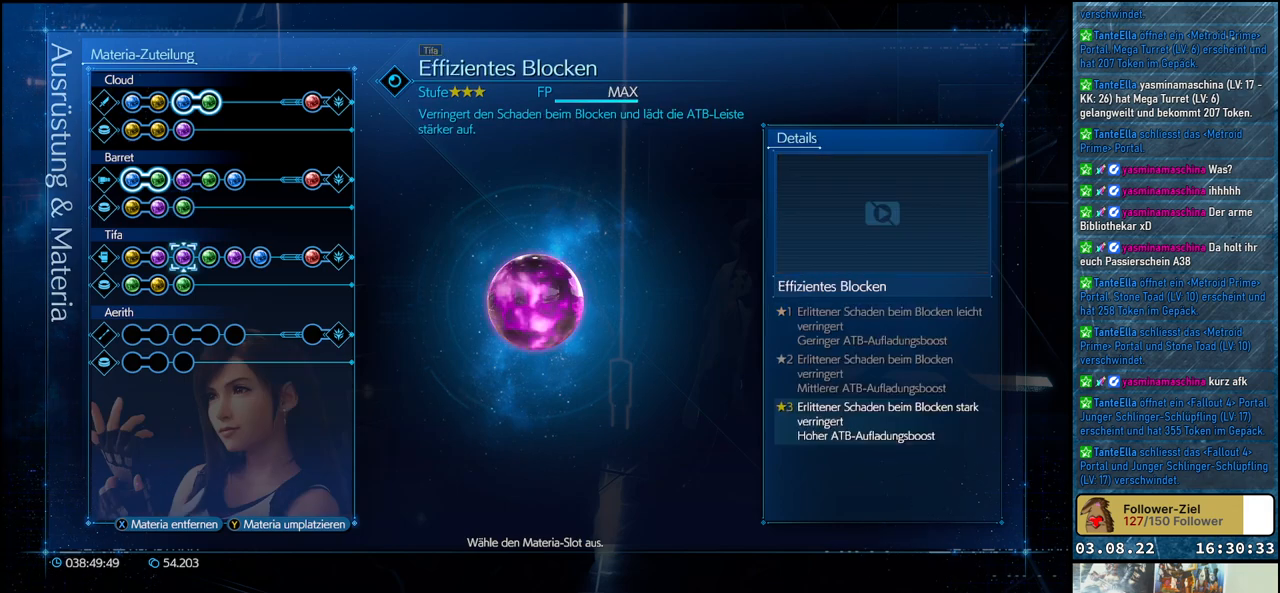
{"buttons": ["DPAD_LEFT"], "left_stick": "center", "right_stick": "center", "events": [[467, "DPAD_LEFT", "down"]]}
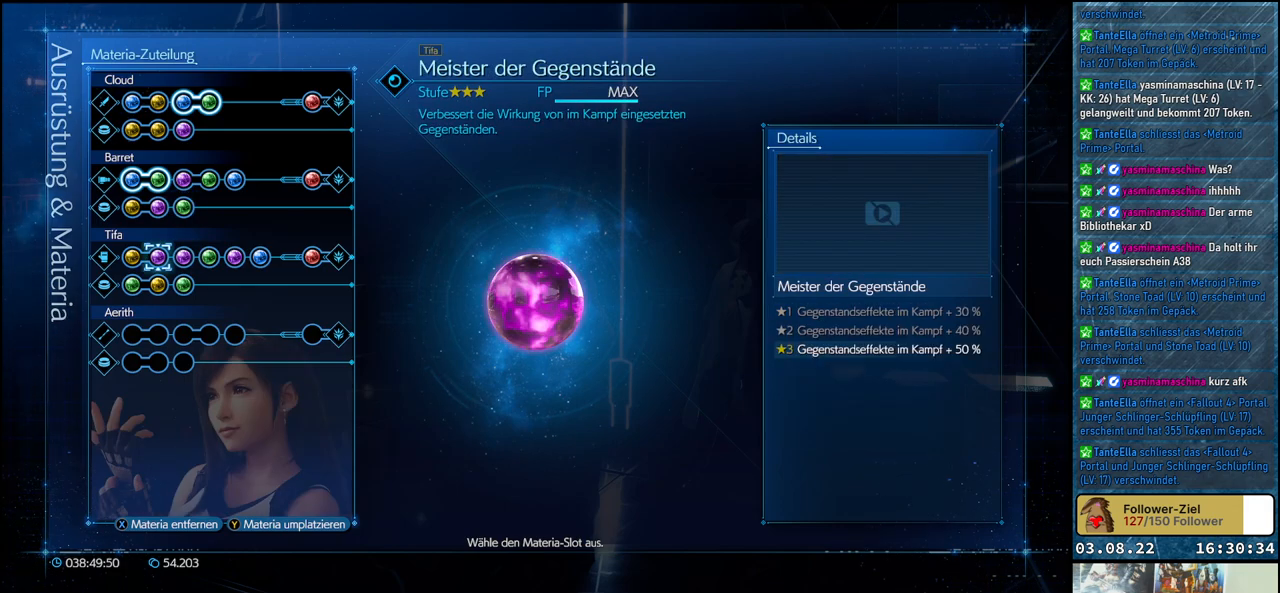
{"buttons": [], "left_stick": "center", "right_stick": "center", "events": [[50, "DPAD_LEFT", "up"]]}
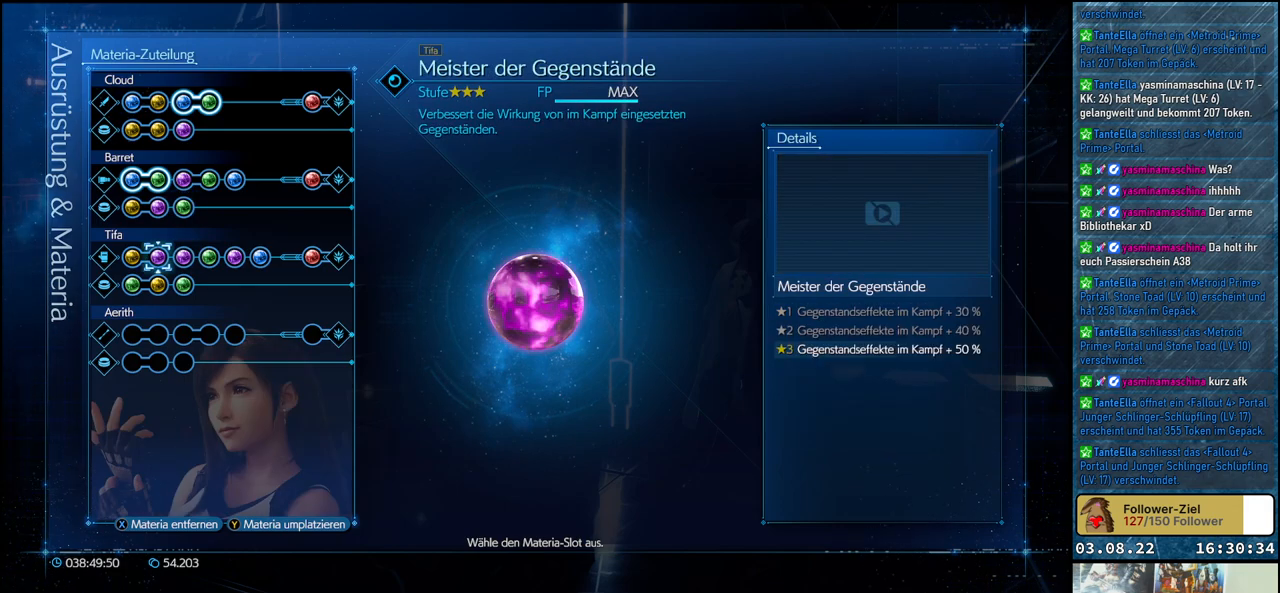
{"buttons": ["DPAD_RIGHT"], "left_stick": "center", "right_stick": "center", "events": [[217, "DPAD_RIGHT", "down"], [333, "DPAD_RIGHT", "up"], [483, "DPAD_RIGHT", "down"]]}
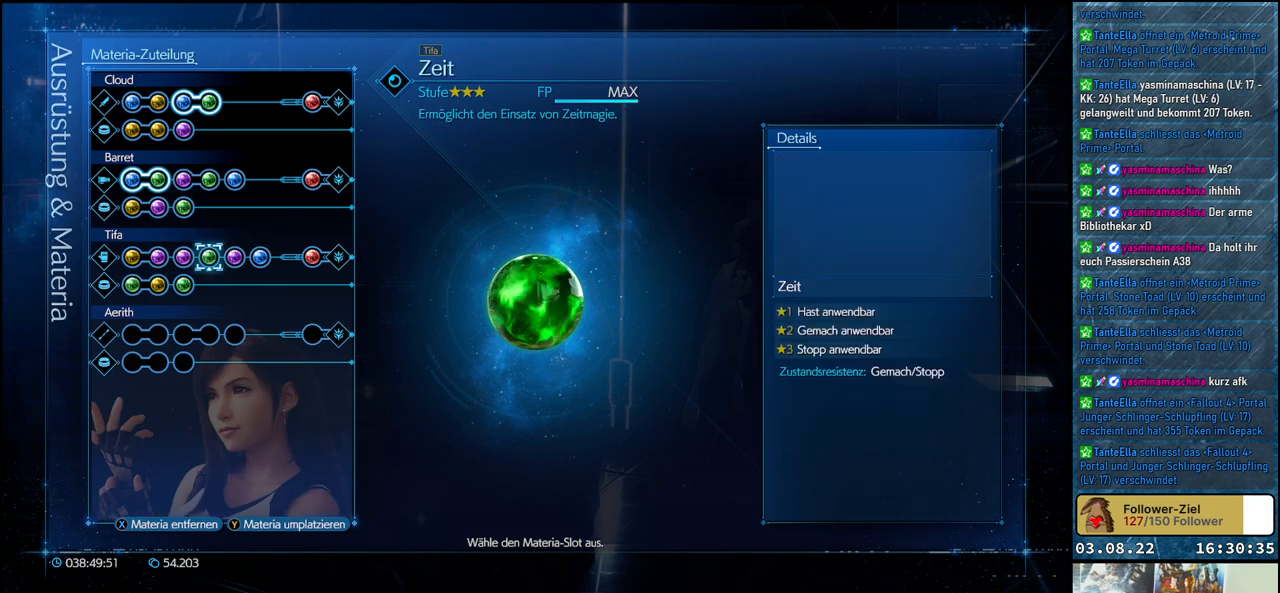
{"buttons": ["DPAD_RIGHT"], "left_stick": "center", "right_stick": "center", "events": [[117, "DPAD_RIGHT", "up"], [467, "DPAD_RIGHT", "down"]]}
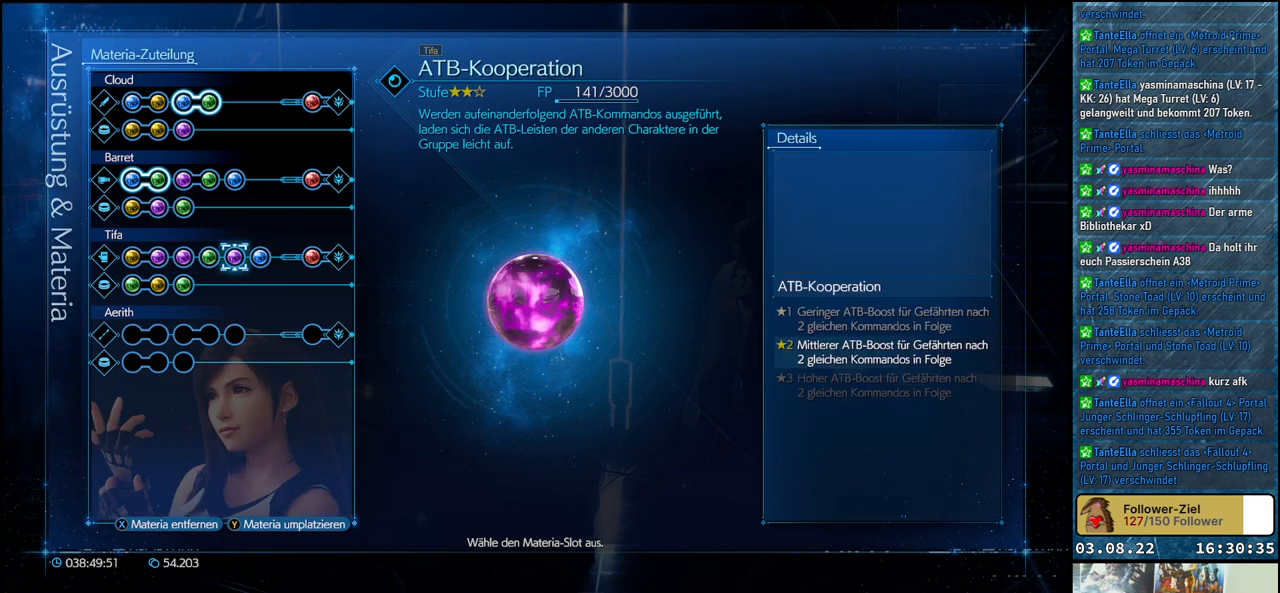
{"buttons": [], "left_stick": "center", "right_stick": "center", "events": [[100, "DPAD_RIGHT", "up"]]}
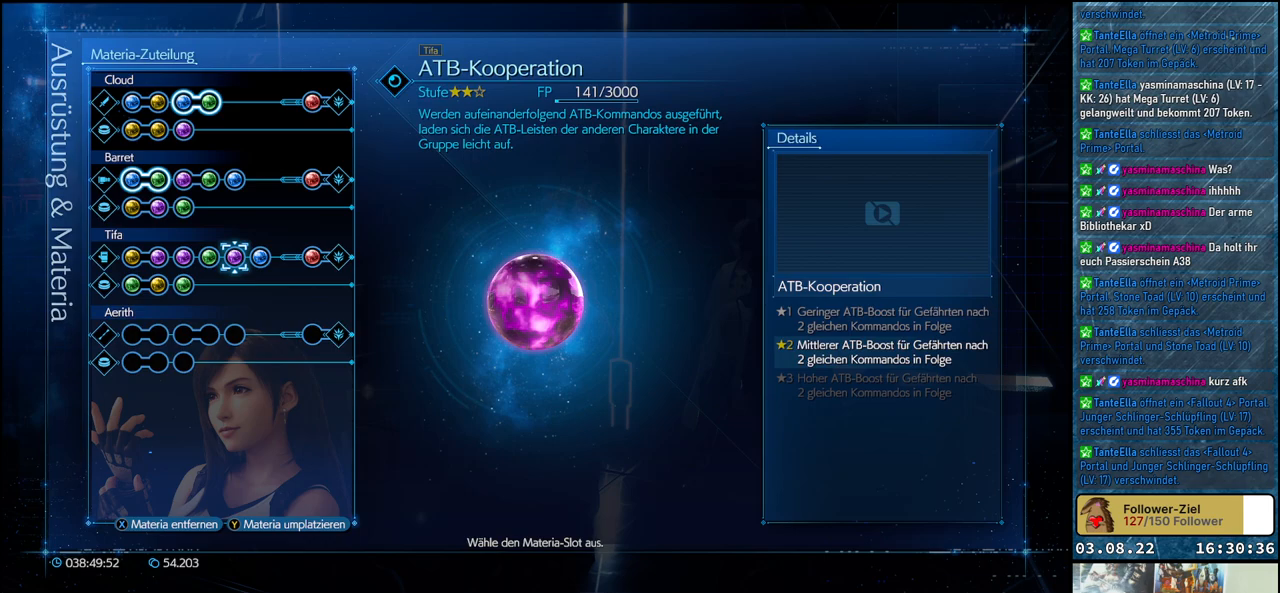
{"buttons": [], "left_stick": "center", "right_stick": "center", "events": [[83, "DPAD_UP", "down"], [200, "DPAD_UP", "up"], [333, "DPAD_UP", "down"], [450, "DPAD_UP", "up"]]}
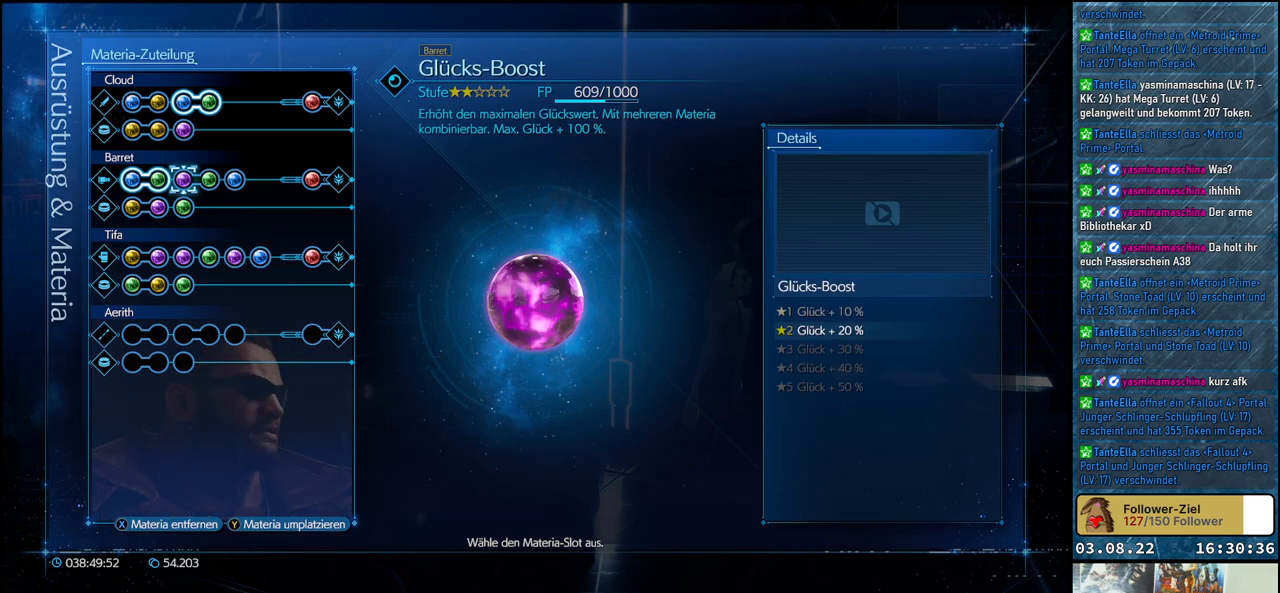
{"buttons": [], "left_stick": "center", "right_stick": "center", "events": [[100, "DPAD_UP", "down"], [217, "DPAD_UP", "up"]]}
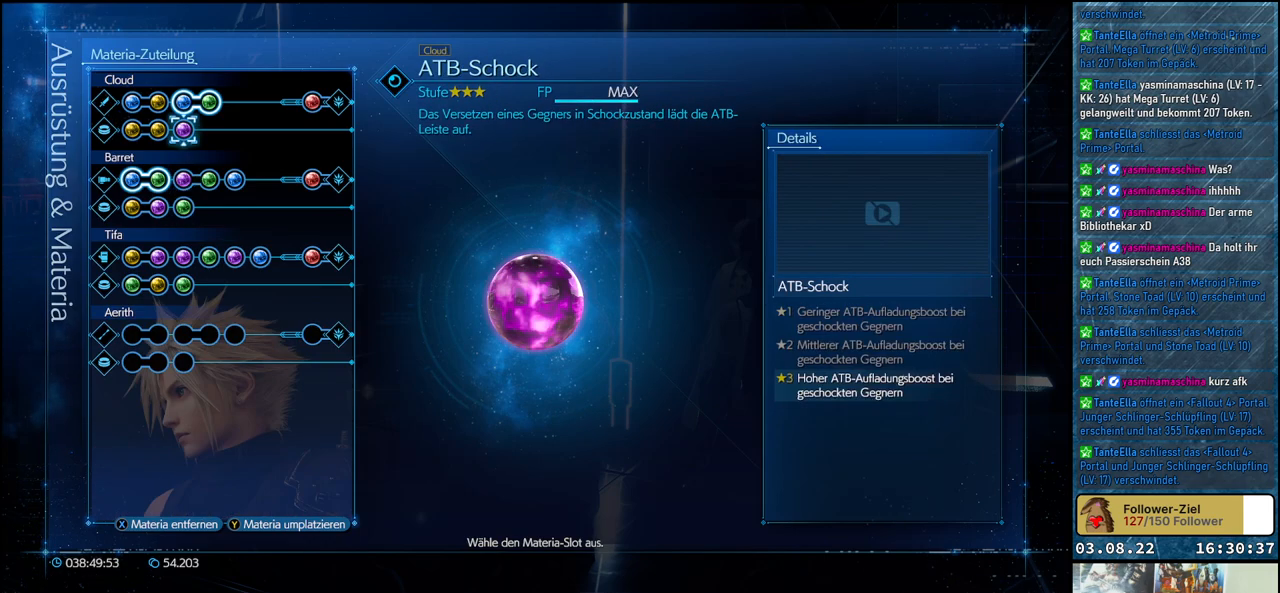
{"buttons": [], "left_stick": "center", "right_stick": "center", "events": [[33, "DPAD_UP", "down"], [150, "DPAD_UP", "up"], [317, "DPAD_LEFT", "down"], [417, "DPAD_LEFT", "up"]]}
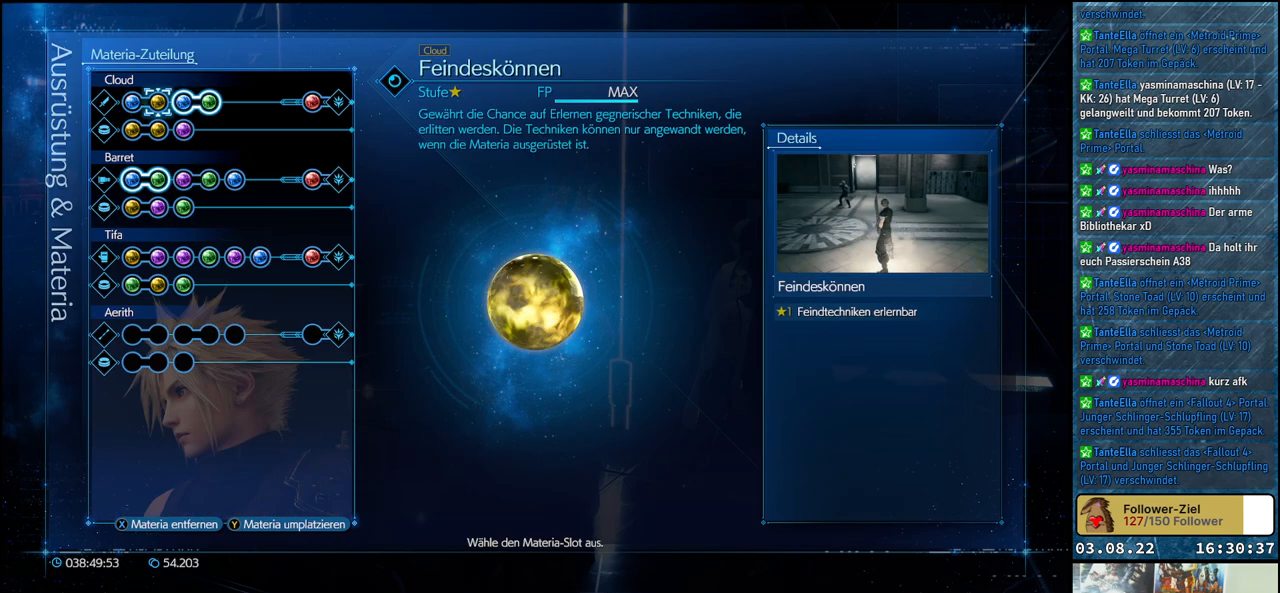
{"buttons": [], "left_stick": "center", "right_stick": "center", "events": [[283, "DPAD_LEFT", "down"], [383, "DPAD_LEFT", "up"]]}
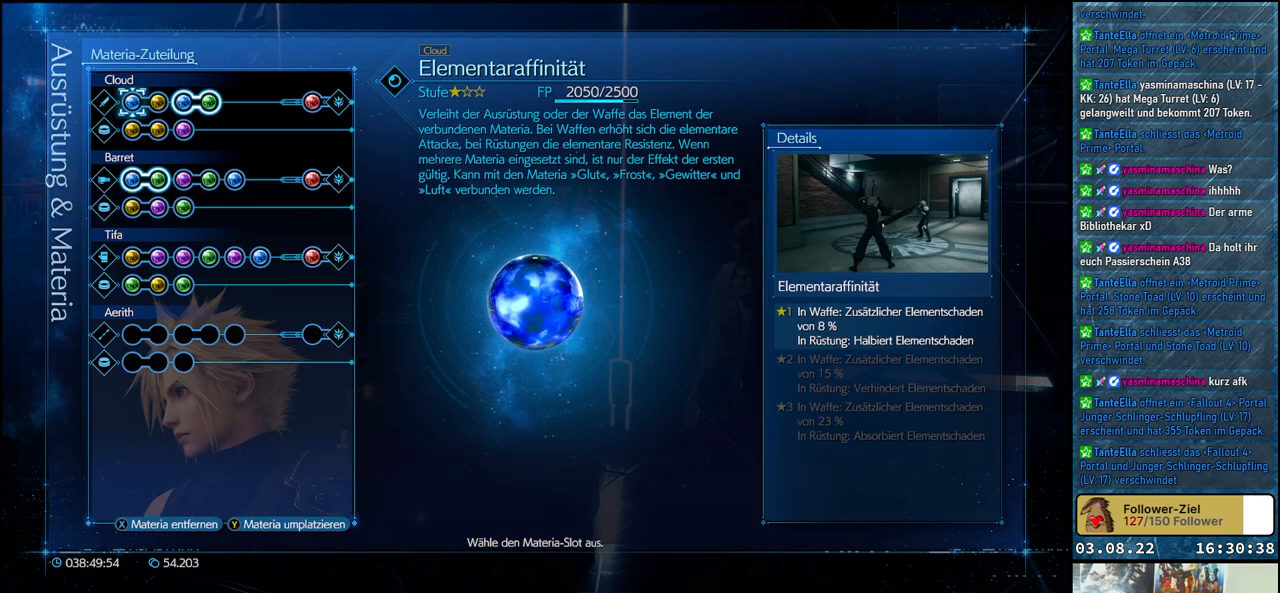
{"buttons": ["DPAD_DOWN"], "left_stick": "center", "right_stick": "center", "events": [[417, "DPAD_DOWN", "down"]]}
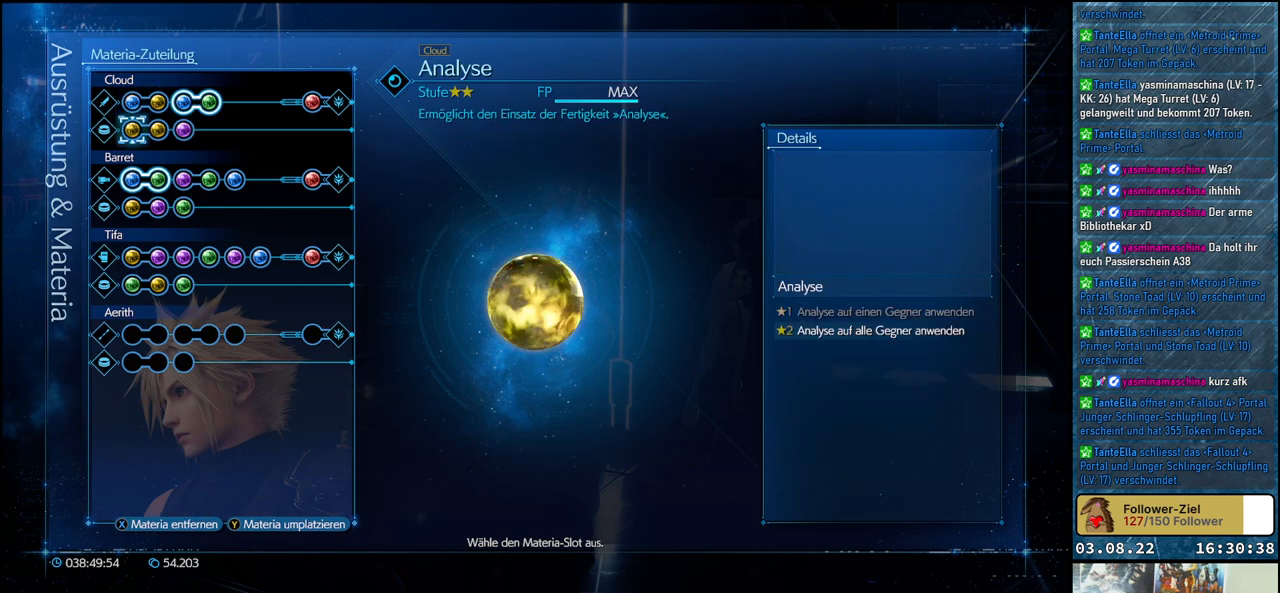
{"buttons": [], "left_stick": "center", "right_stick": "center", "events": [[17, "DPAD_DOWN", "up"]]}
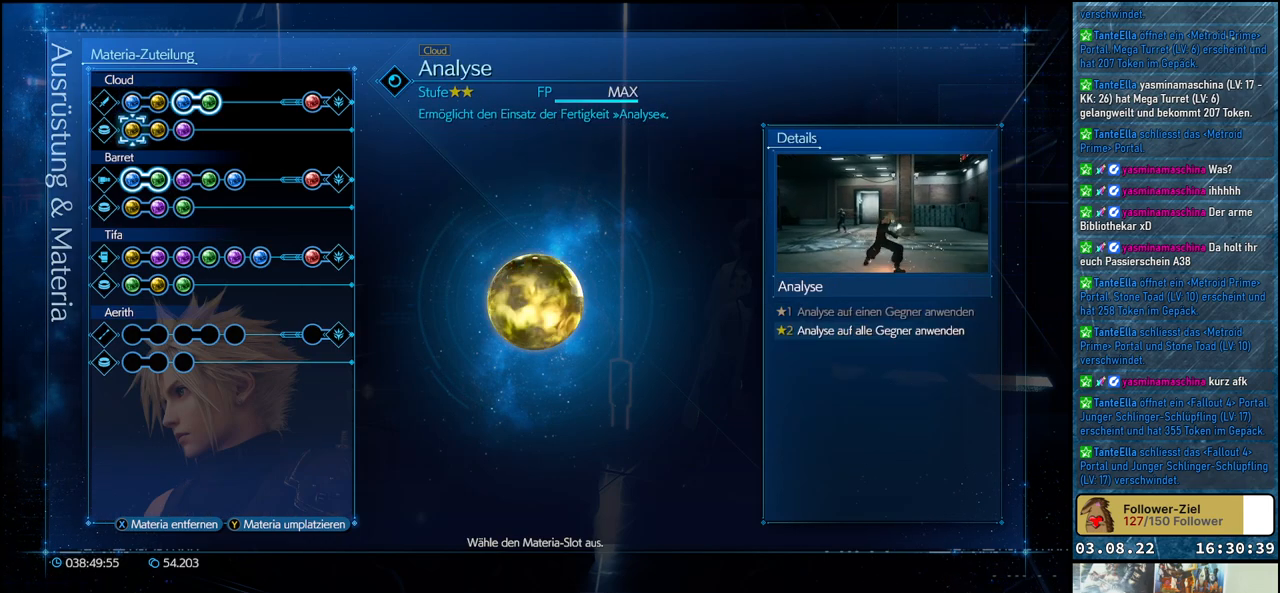
{"buttons": [], "left_stick": "center", "right_stick": "center", "events": [[133, "DPAD_RIGHT", "down"], [233, "DPAD_RIGHT", "up"]]}
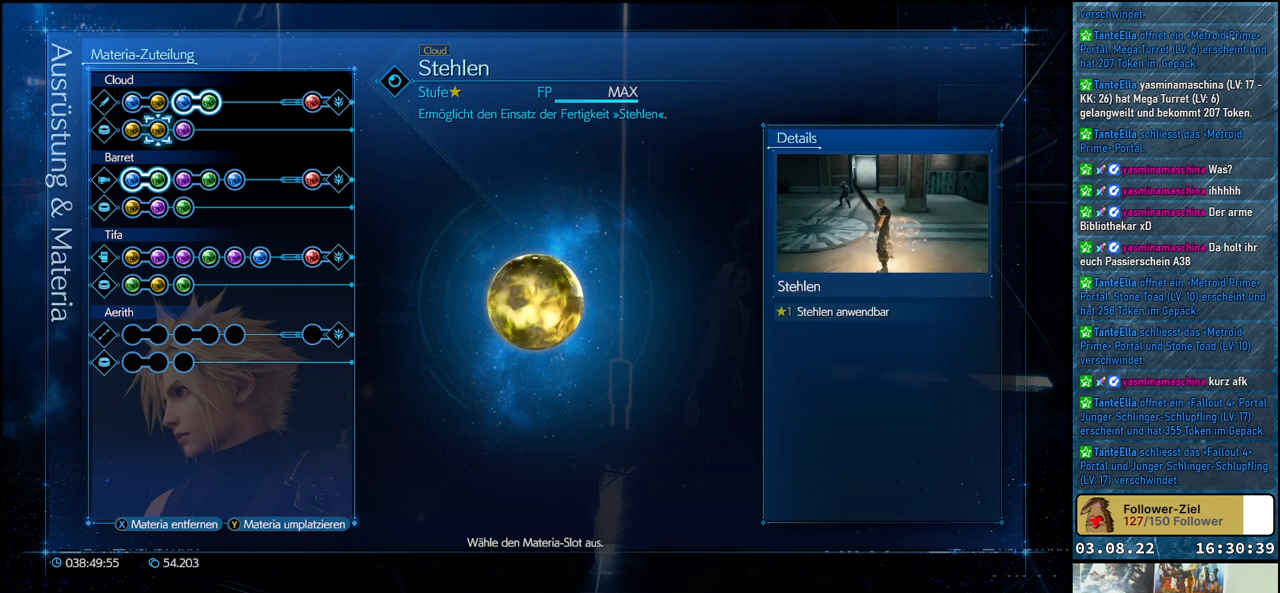
{"buttons": [], "left_stick": "center", "right_stick": "center", "events": [[183, "DPAD_RIGHT", "down"], [317, "DPAD_RIGHT", "up"]]}
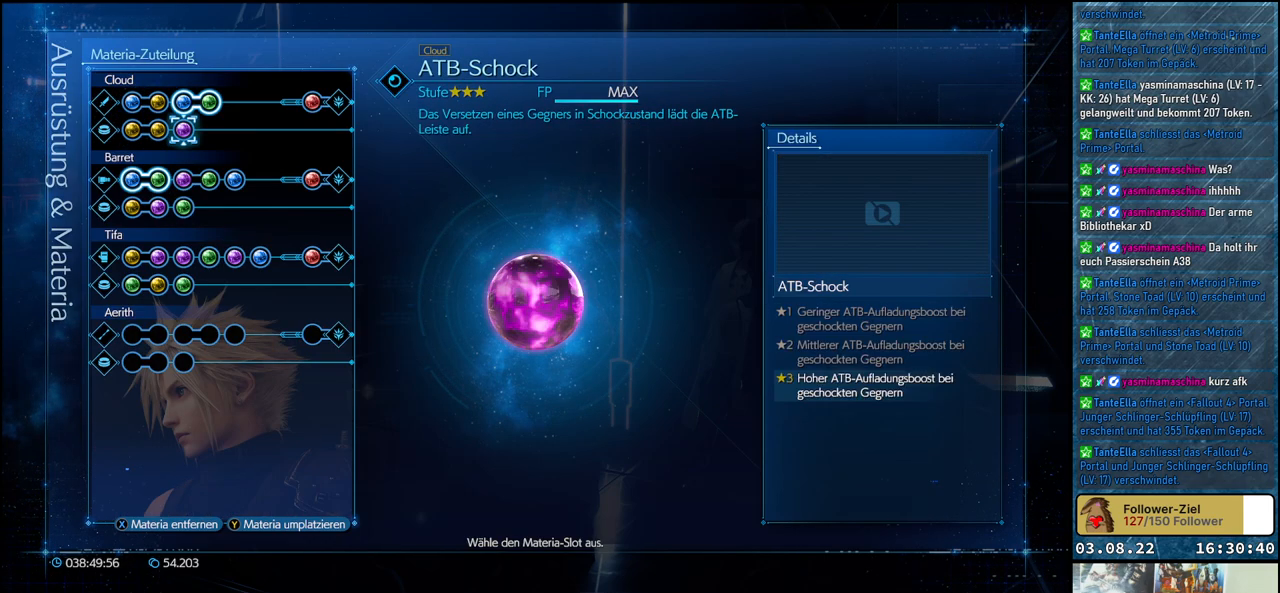
{"buttons": [], "left_stick": "center", "right_stick": "center", "events": [[233, "DPAD_UP", "down"], [350, "DPAD_UP", "up"]]}
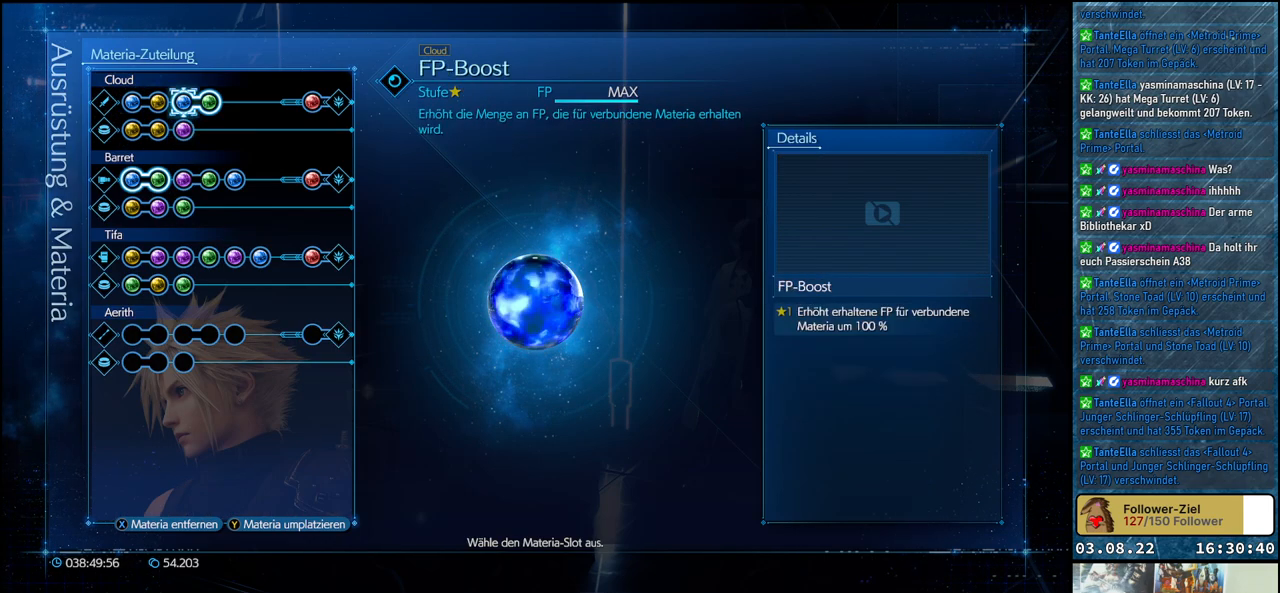
{"buttons": ["DPAD_LEFT"], "left_stick": "center", "right_stick": "center", "events": [[83, "DPAD_RIGHT", "down"], [250, "DPAD_RIGHT", "up"], [483, "DPAD_LEFT", "down"]]}
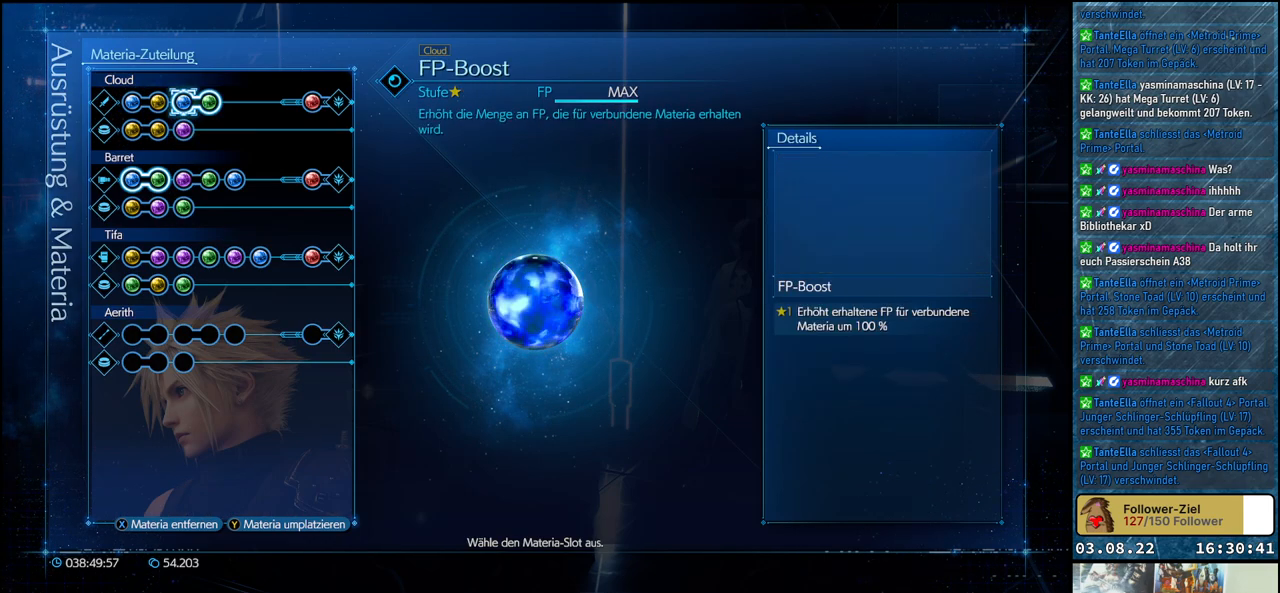
{"buttons": [], "left_stick": "center", "right_stick": "center", "events": [[67, "DPAD_LEFT", "up"], [317, "DPAD_RIGHT", "down"], [400, "DPAD_RIGHT", "up"]]}
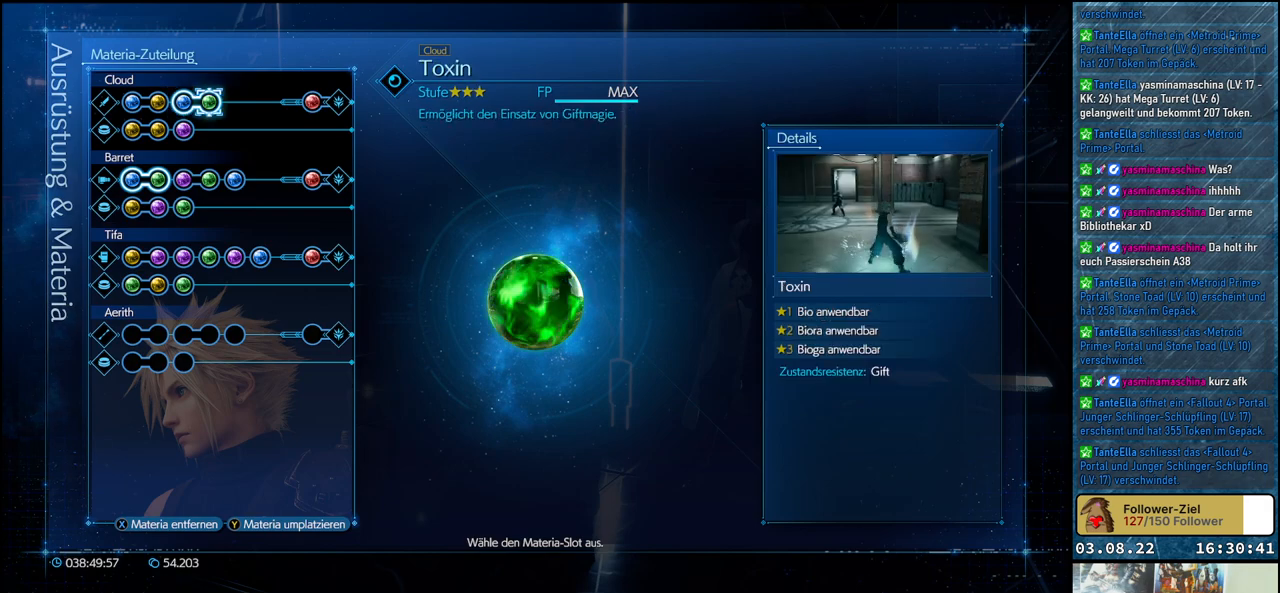
{"buttons": [], "left_stick": "center", "right_stick": "center", "events": []}
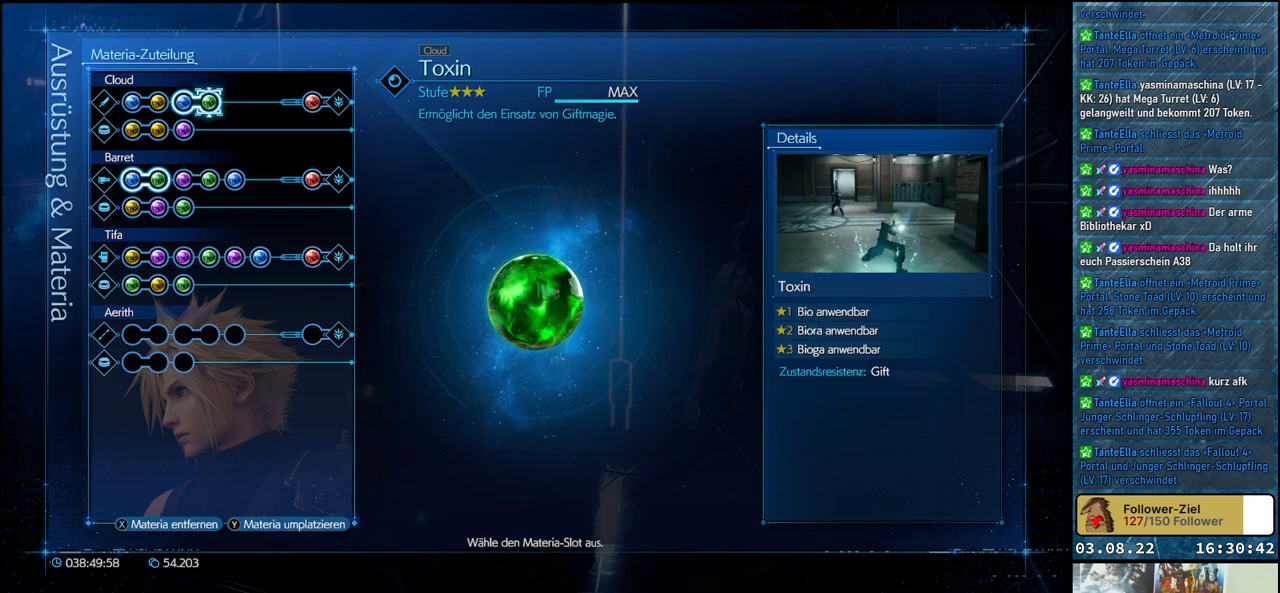
{"buttons": [], "left_stick": "center", "right_stick": "center", "events": []}
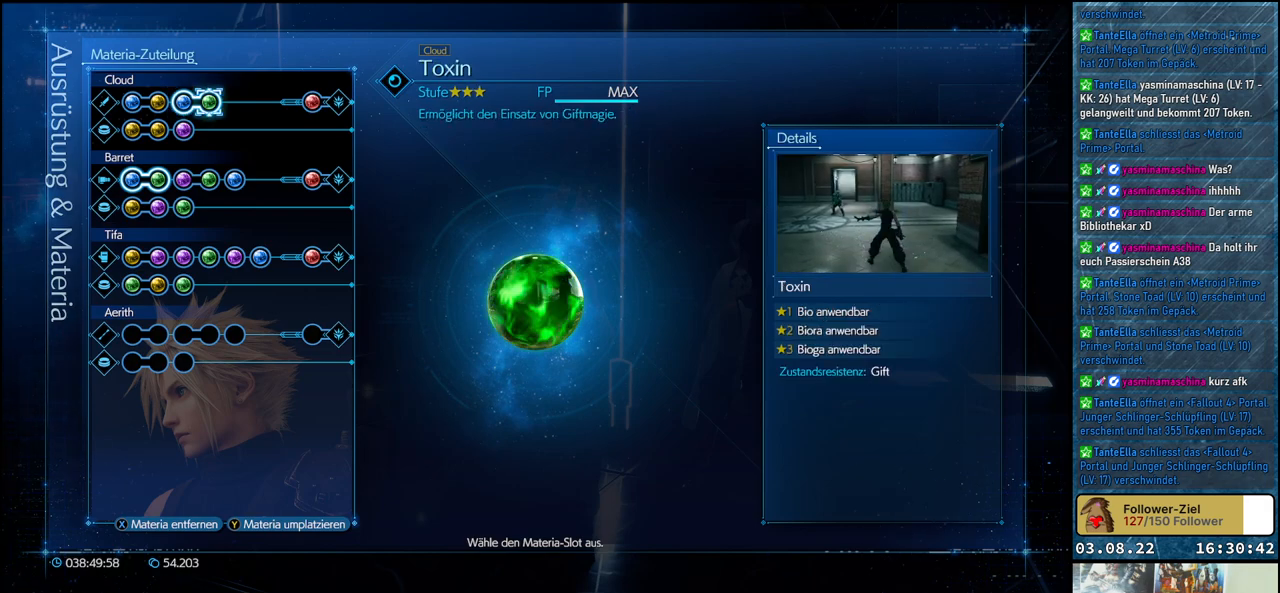
{"buttons": [], "left_stick": "center", "right_stick": "center", "events": [[133, "A", "down"], [233, "A", "up"]]}
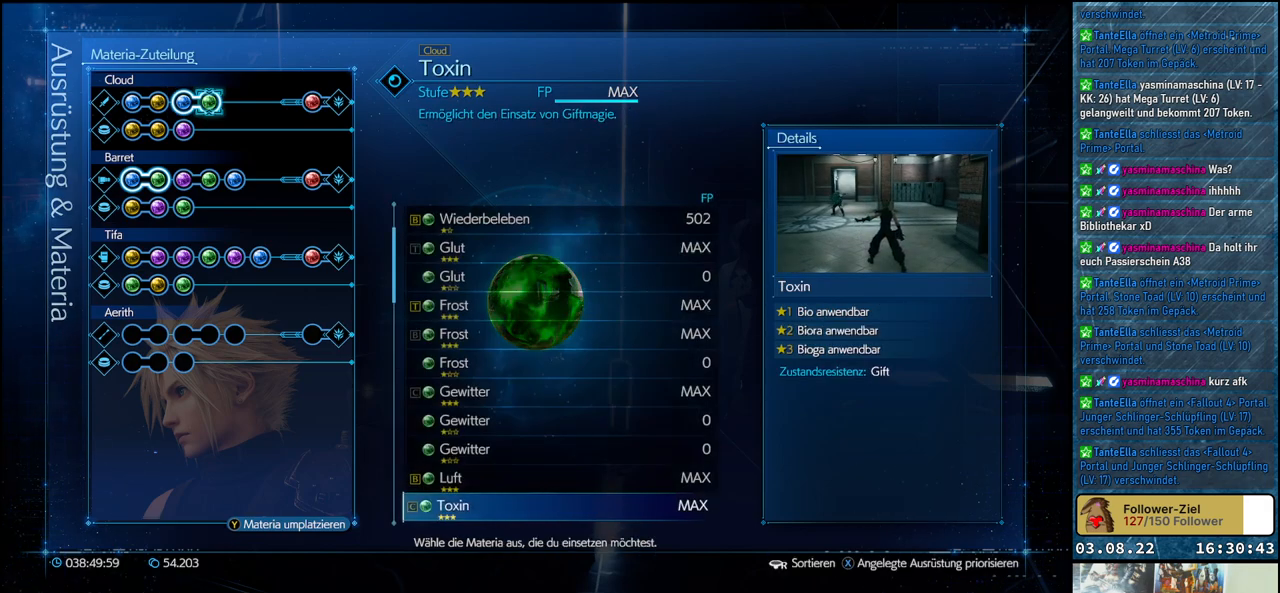
{"buttons": [], "left_stick": "center", "right_stick": "center", "events": []}
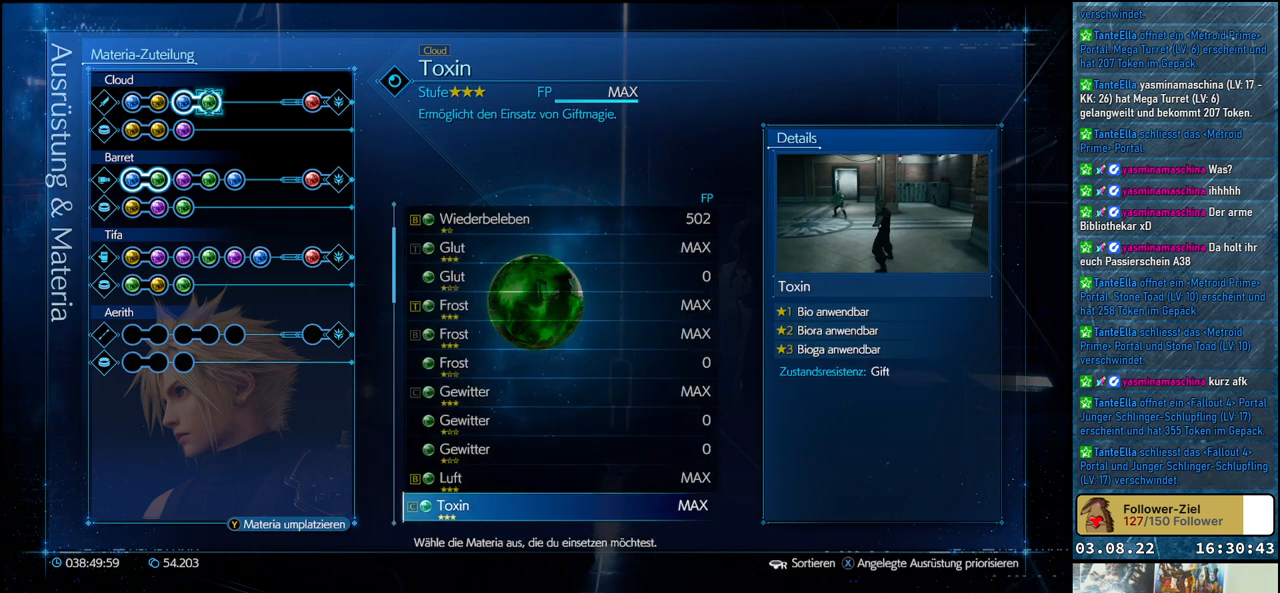
{"buttons": [], "left_stick": "center", "right_stick": "center", "events": [[83, "DPAD_DOWN", "down"], [217, "DPAD_DOWN", "up"], [317, "DPAD_DOWN", "down"], [417, "DPAD_DOWN", "up"]]}
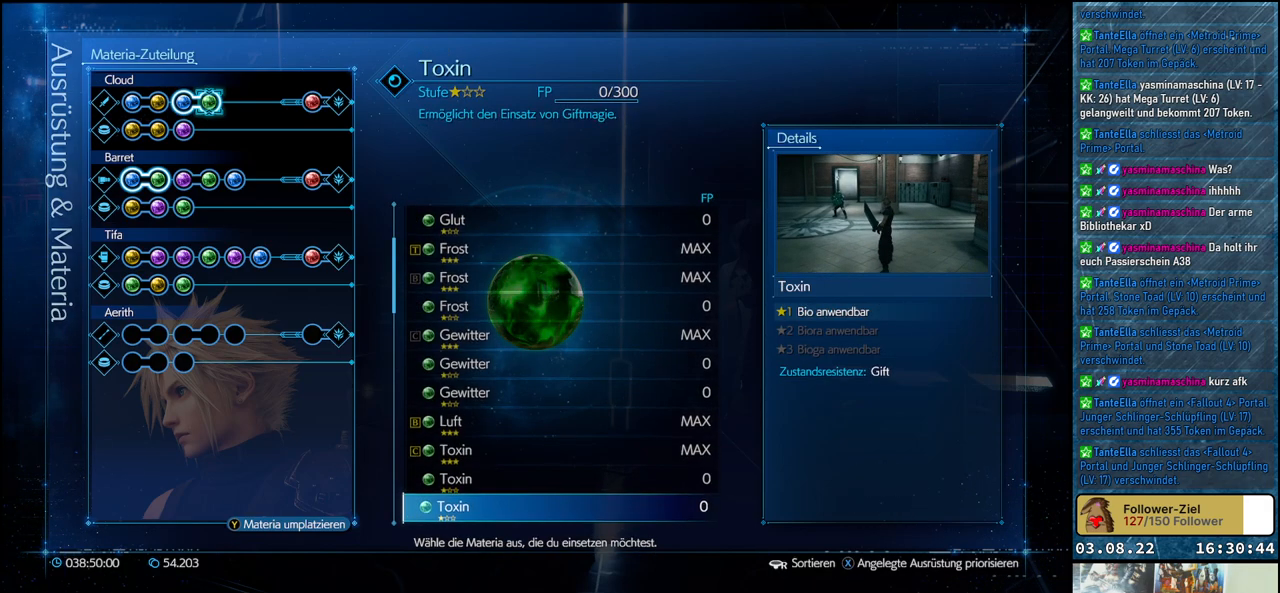
{"buttons": ["DPAD_UP"], "left_stick": "center", "right_stick": "center", "events": [[217, "DPAD_UP", "down"], [350, "DPAD_UP", "up"], [450, "DPAD_UP", "down"]]}
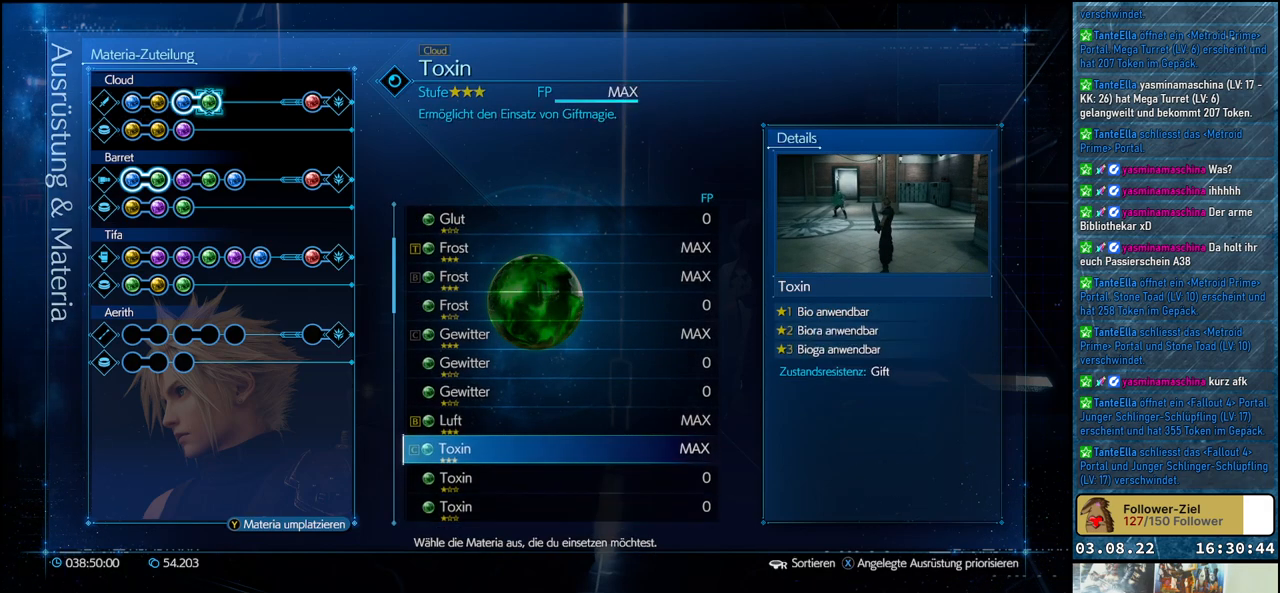
{"buttons": [], "left_stick": "center", "right_stick": "center", "events": [[50, "DPAD_UP", "up"], [200, "B", "down"], [267, "B", "up"]]}
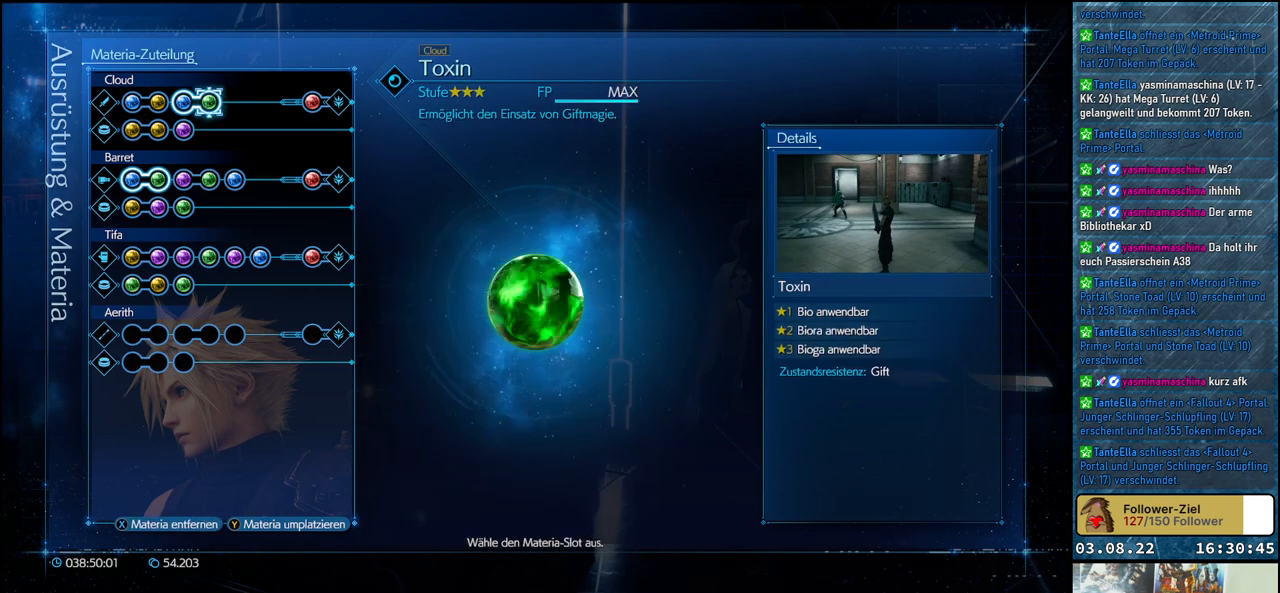
{"buttons": [], "left_stick": "center", "right_stick": "center", "events": []}
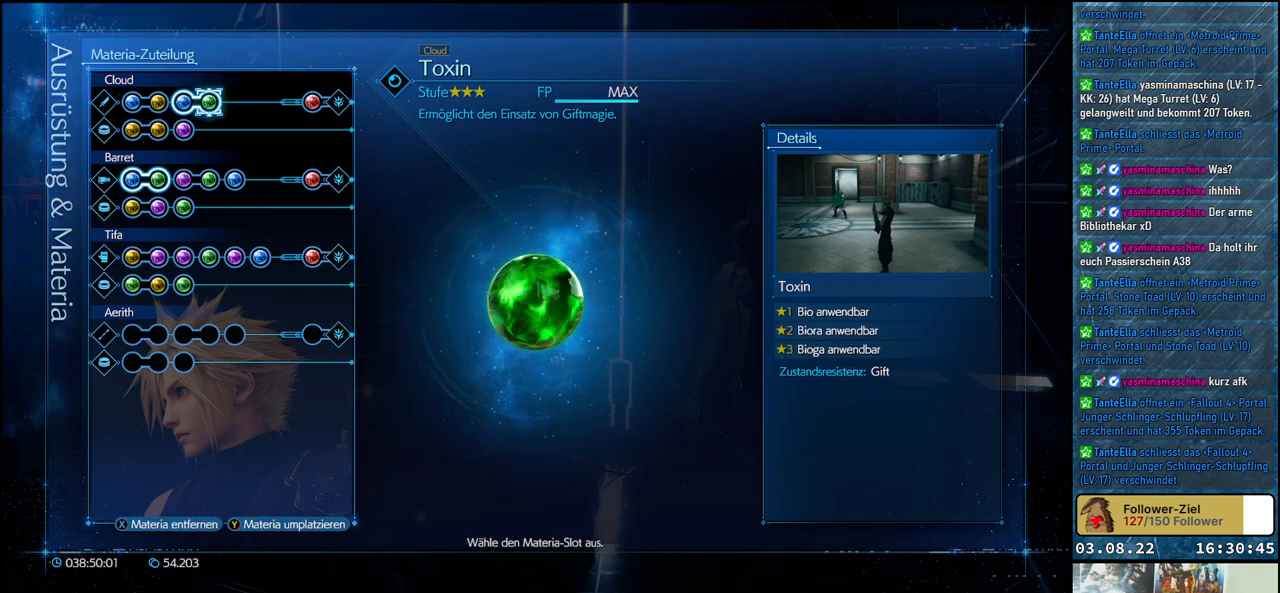
{"buttons": [], "left_stick": "center", "right_stick": "center", "events": []}
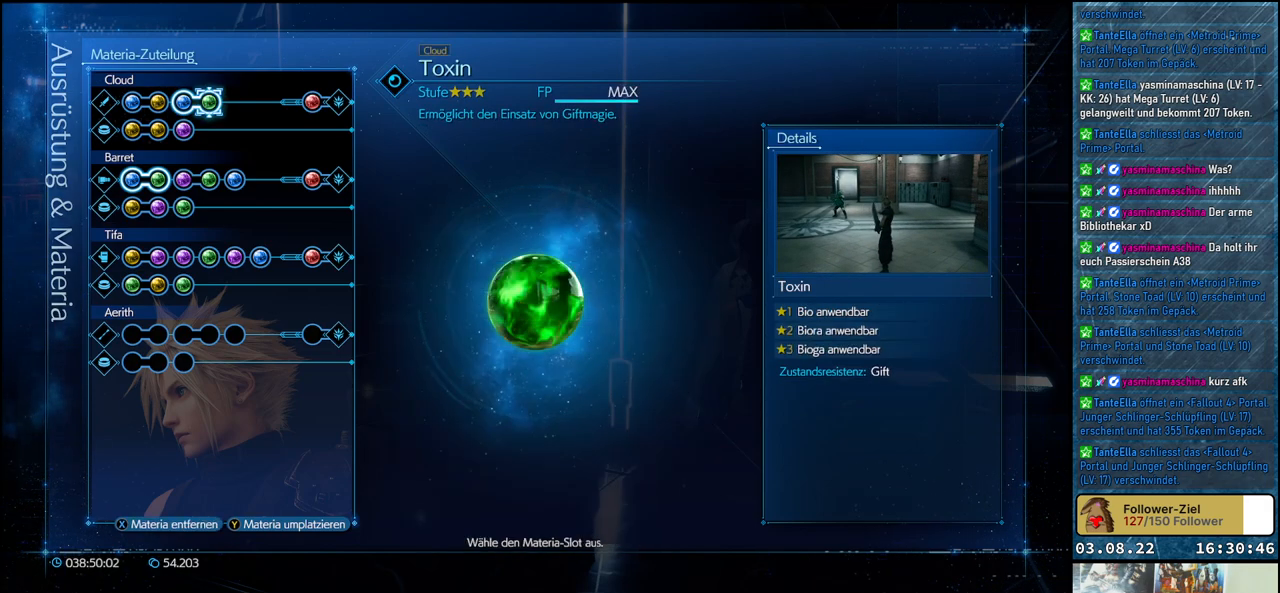
{"buttons": [], "left_stick": "center", "right_stick": "center", "events": []}